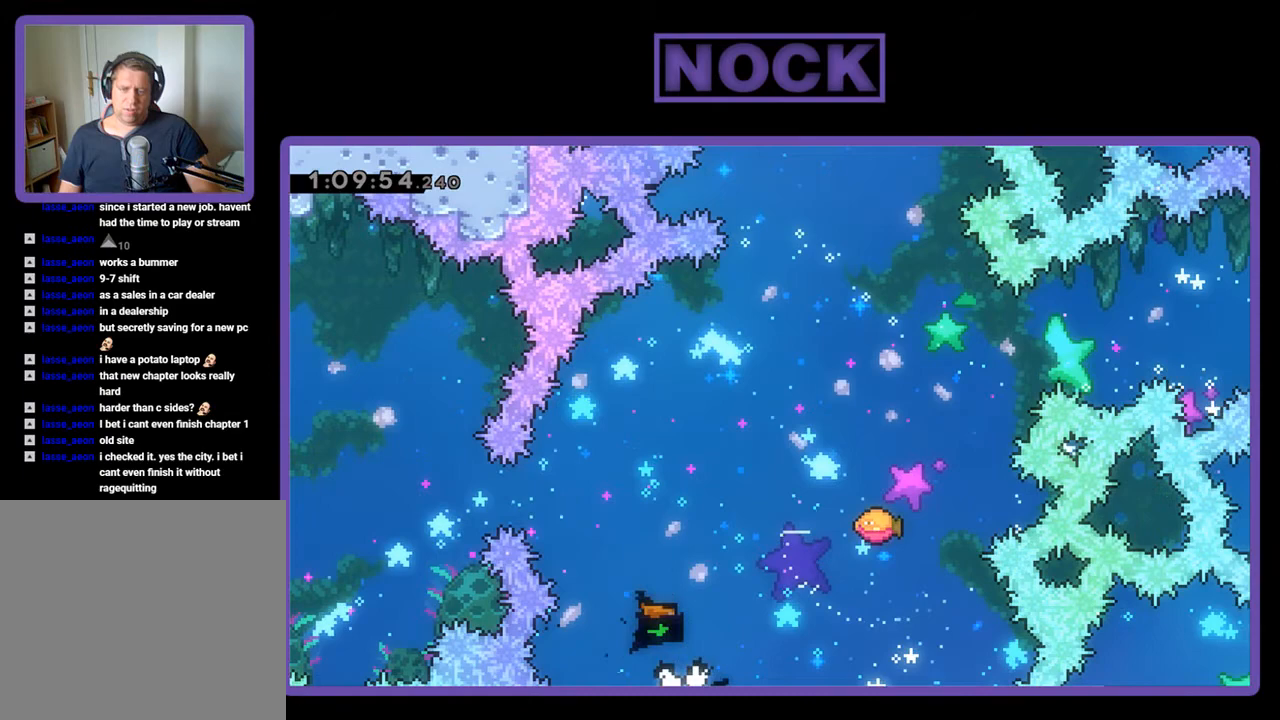
Gameplay with a controller (PlayStation layout); each line is a JSON object with the inputs held at the frame after it. "events" lists button and stick changes between this image and that frame as [ms after this image, input, new state], when the widget could be followed in between. Not read: left_stick right_stick.
{"buttons": [], "events": [[67, "DPAD_UP", "up"], [100, "R2", "up"], [167, "CIRCLE", "up"]]}
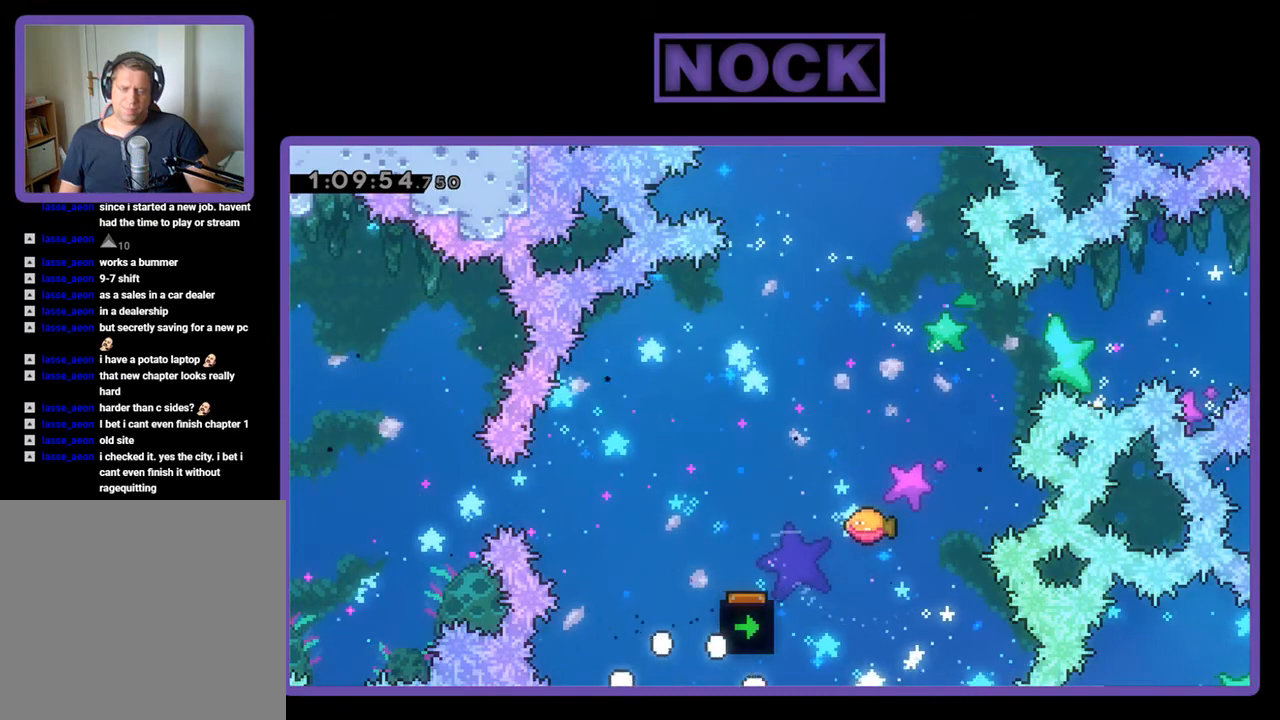
{"buttons": ["R2"], "events": [[333, "R2", "down"]]}
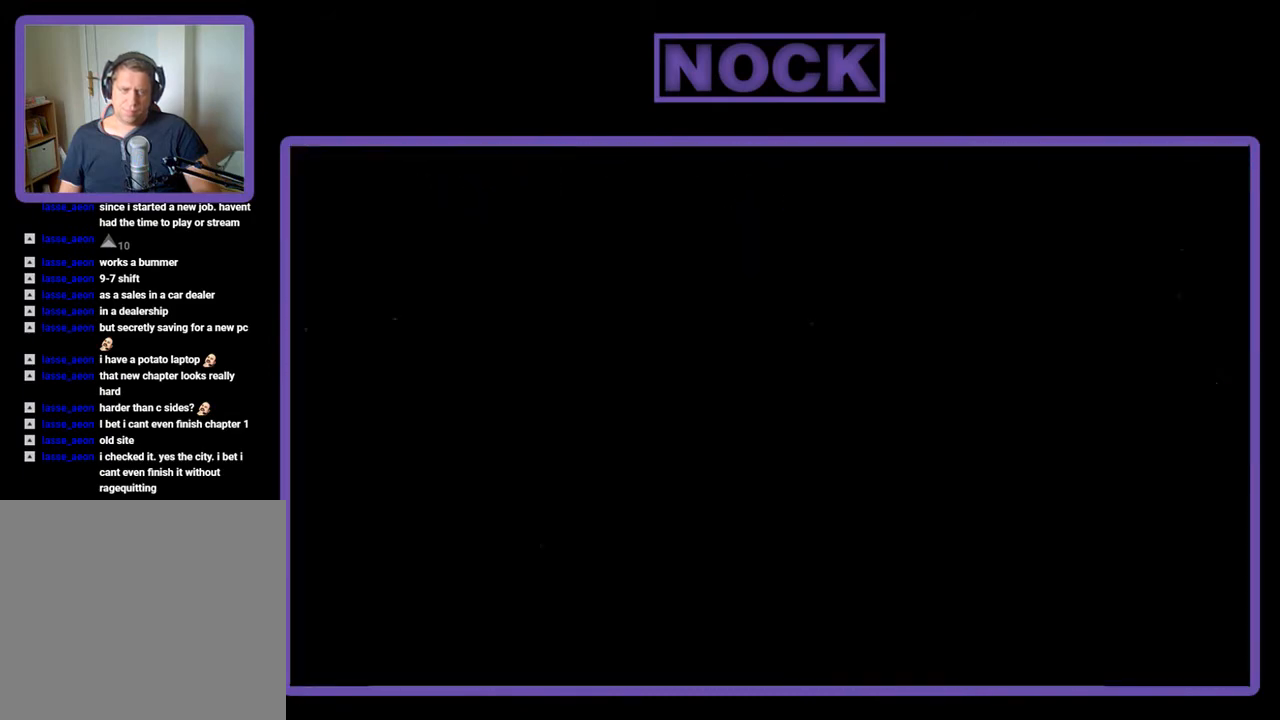
{"buttons": ["R2", "DPAD_RIGHT"], "events": [[500, "DPAD_RIGHT", "down"]]}
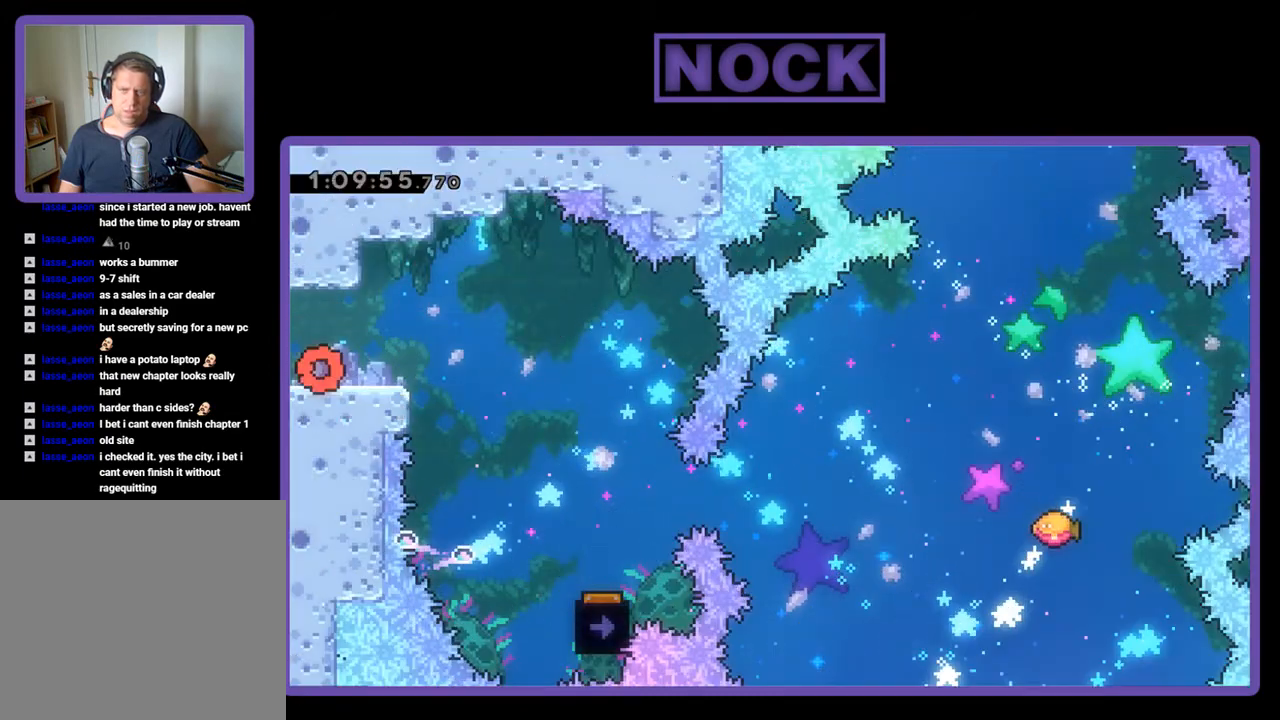
{"buttons": ["R2", "DPAD_RIGHT"], "events": [[200, "CROSS", "down"], [300, "CROSS", "up"]]}
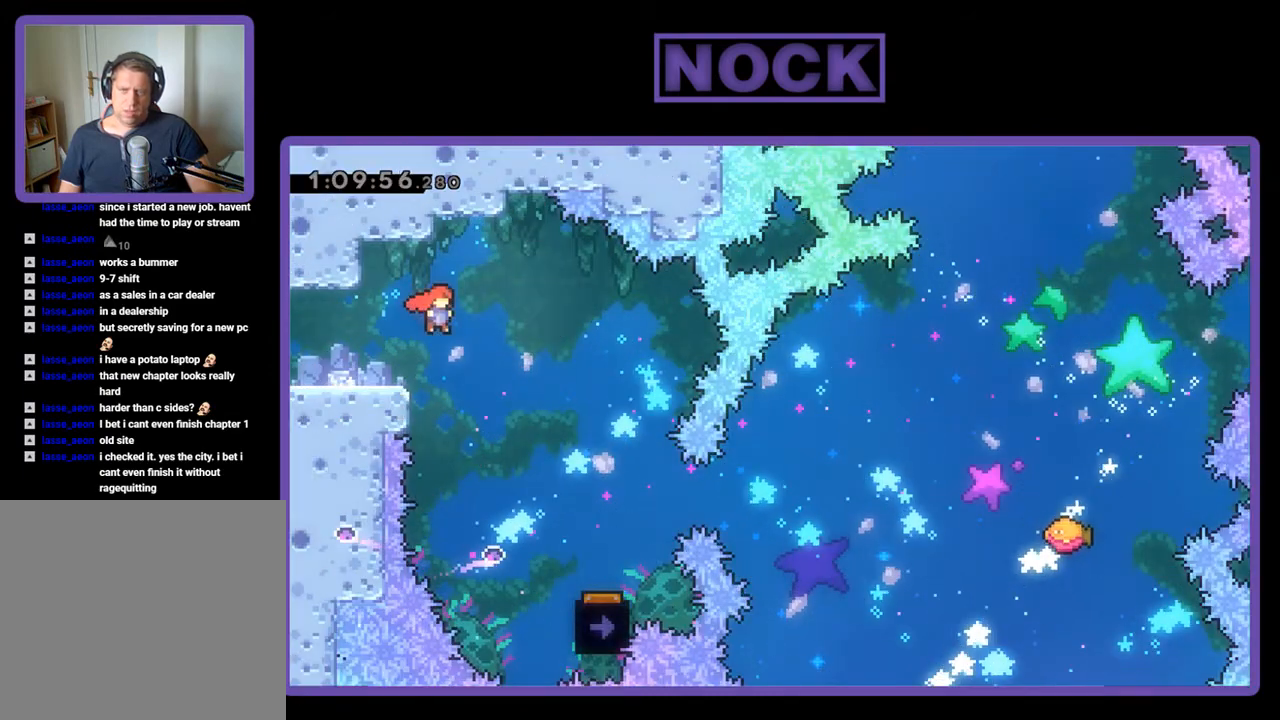
{"buttons": ["R2", "DPAD_RIGHT"], "events": []}
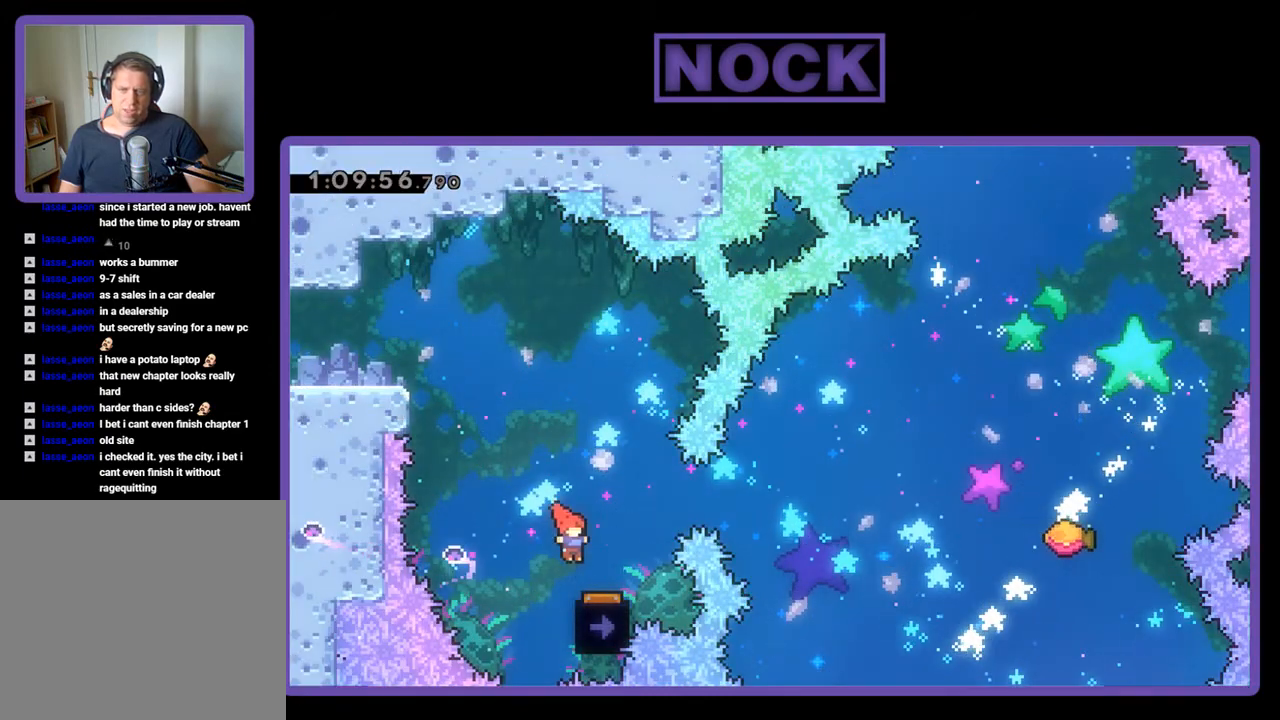
{"buttons": ["R2"], "events": [[100, "DPAD_RIGHT", "up"], [233, "DPAD_LEFT", "down"], [333, "DPAD_LEFT", "up"]]}
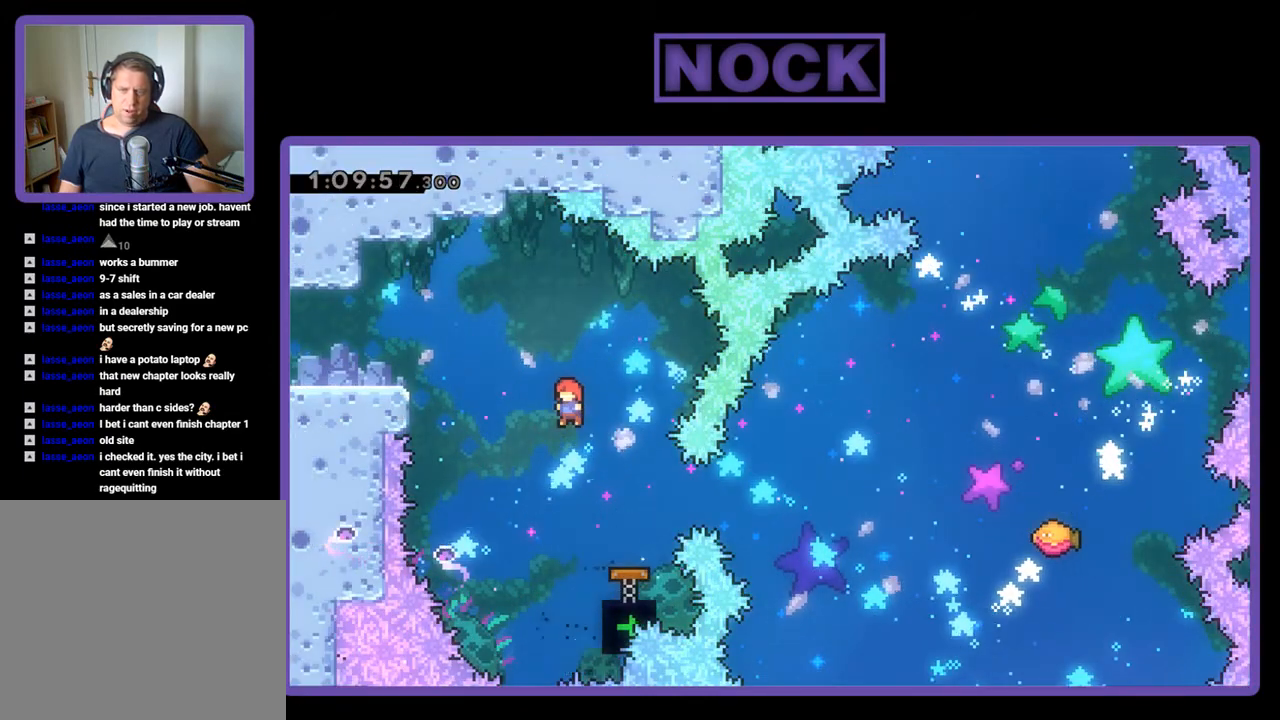
{"buttons": ["R2"], "events": [[167, "DPAD_RIGHT", "down"], [300, "CIRCLE", "down"], [500, "CIRCLE", "up"], [500, "DPAD_RIGHT", "up"]]}
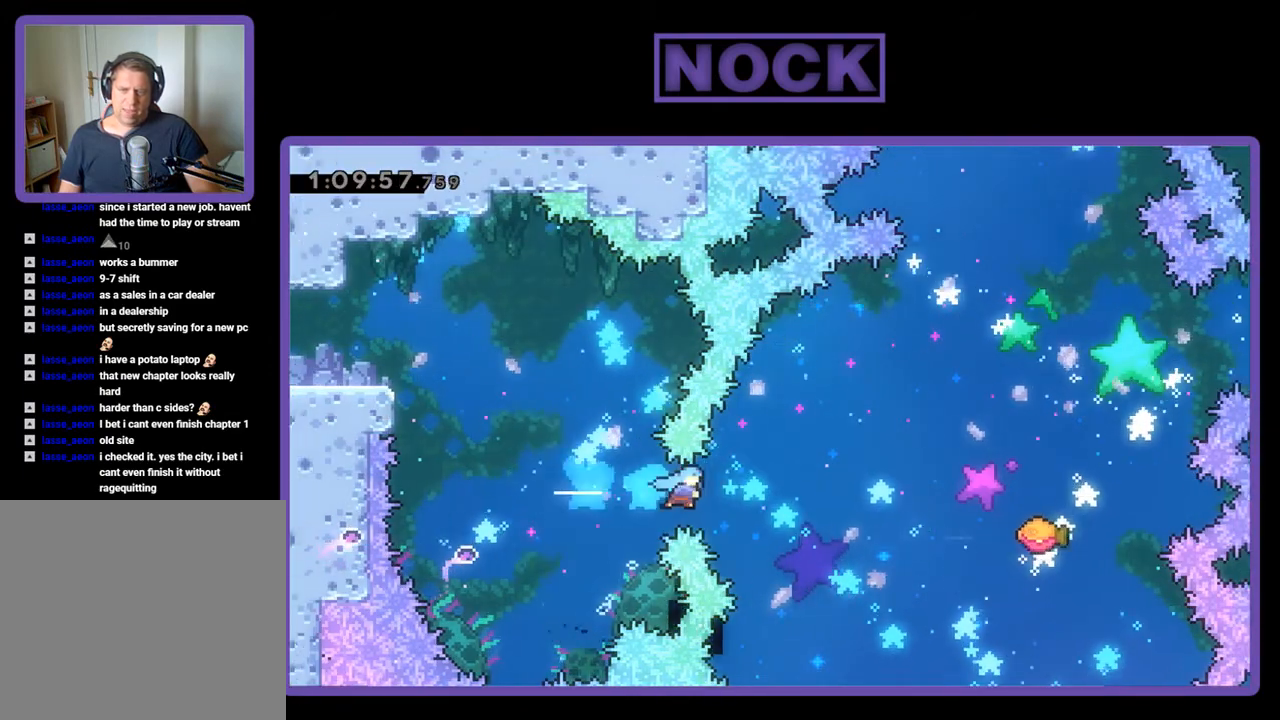
{"buttons": ["R2", "DPAD_UP", "DPAD_RIGHT"], "events": [[267, "DPAD_RIGHT", "down"], [267, "DPAD_UP", "down"]]}
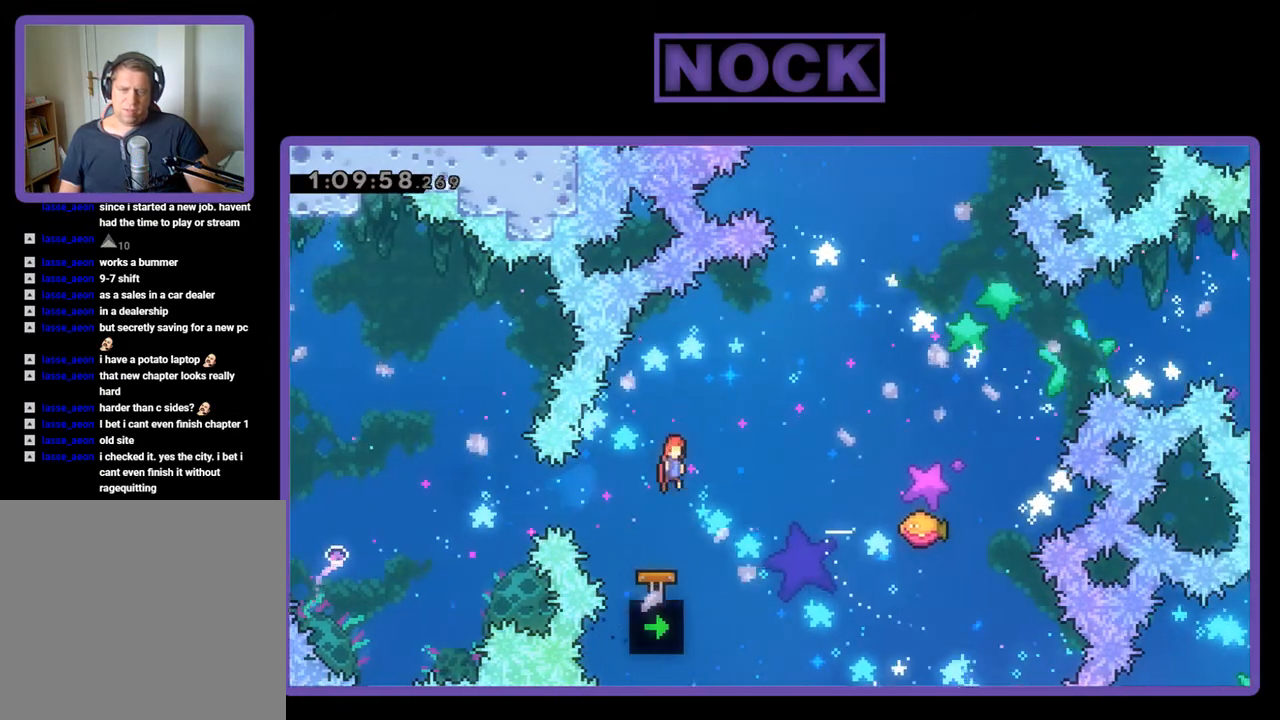
{"buttons": ["R2", "DPAD_UP", "DPAD_RIGHT"], "events": [[367, "CIRCLE", "down"], [500, "CIRCLE", "up"]]}
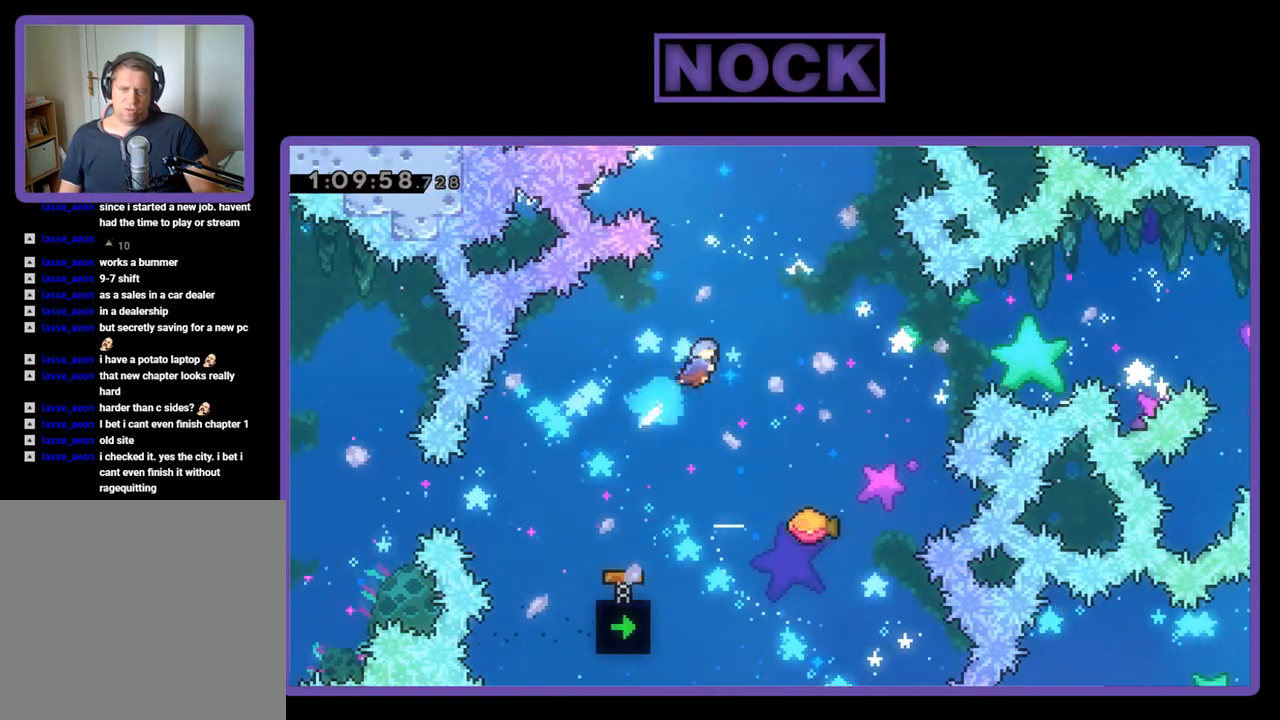
{"buttons": ["R2", "DPAD_RIGHT"], "events": [[167, "DPAD_RIGHT", "up"], [167, "DPAD_UP", "up"], [367, "DPAD_RIGHT", "down"]]}
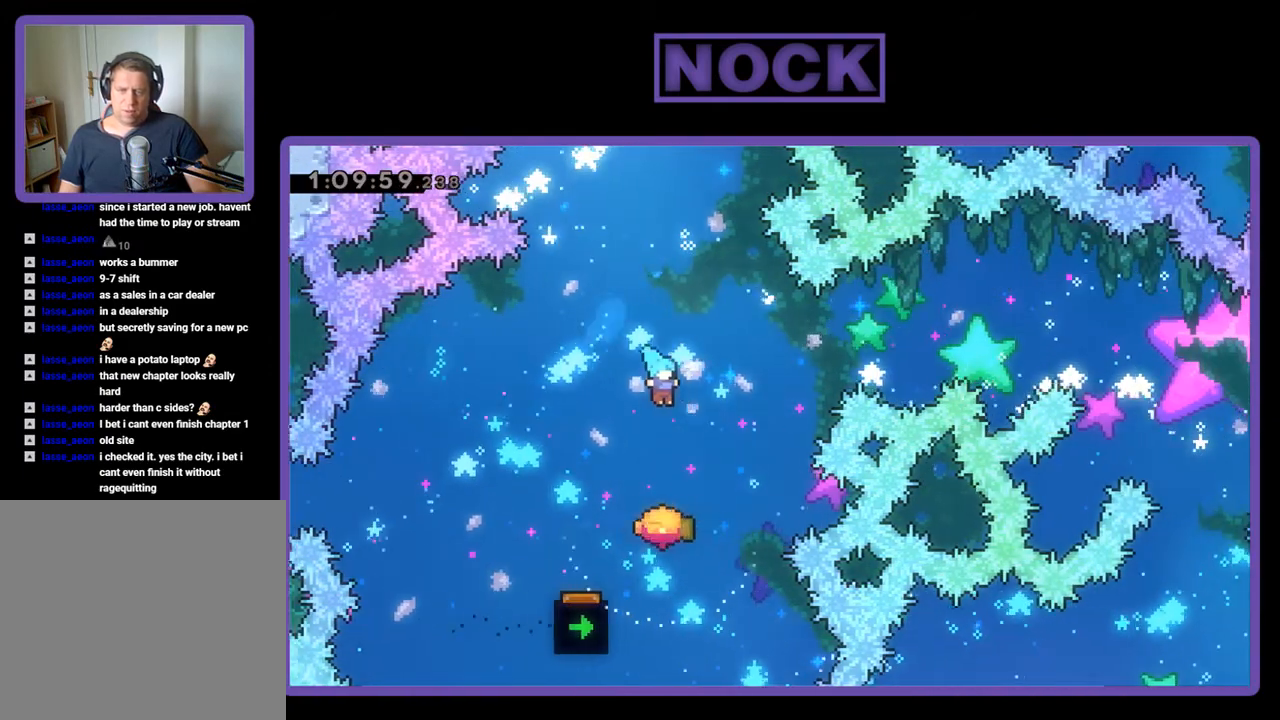
{"buttons": ["R2", "DPAD_UP"], "events": [[33, "DPAD_RIGHT", "up"], [367, "DPAD_UP", "down"]]}
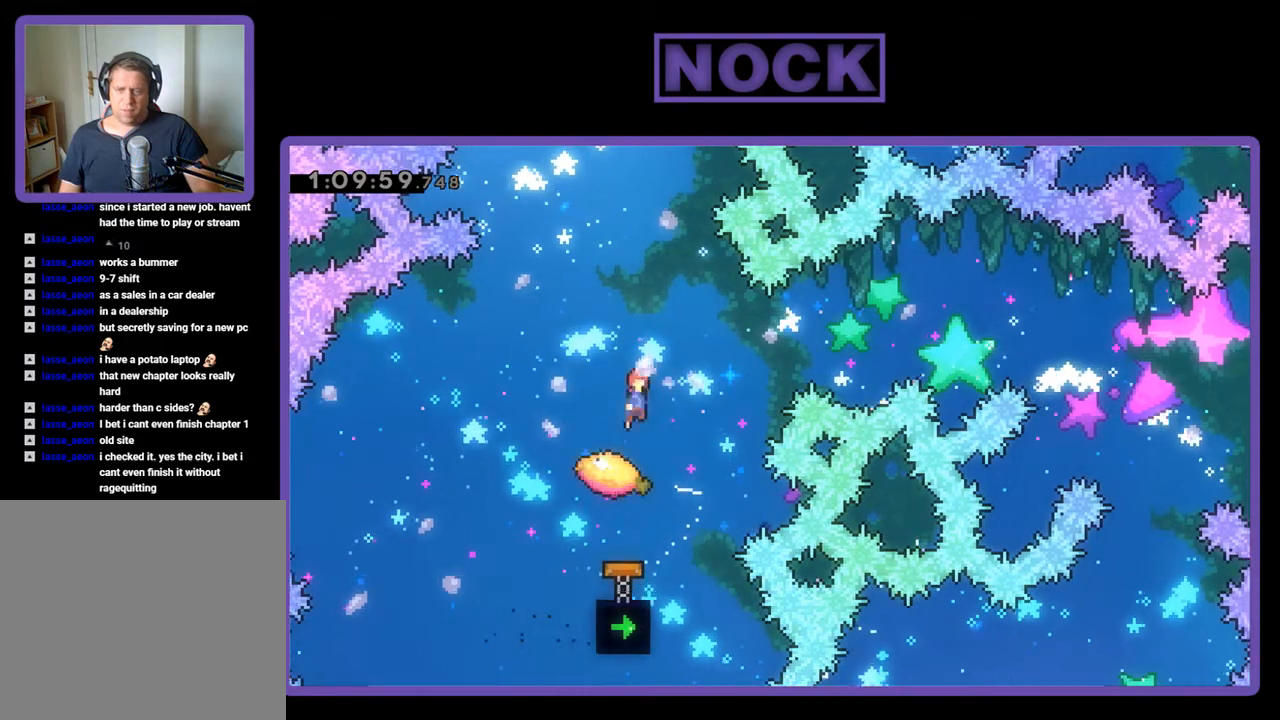
{"buttons": ["R2", "DPAD_LEFT"], "events": [[67, "DPAD_RIGHT", "down"], [133, "CIRCLE", "down"], [400, "DPAD_RIGHT", "up"], [400, "DPAD_UP", "up"], [433, "CIRCLE", "up"], [500, "DPAD_LEFT", "down"]]}
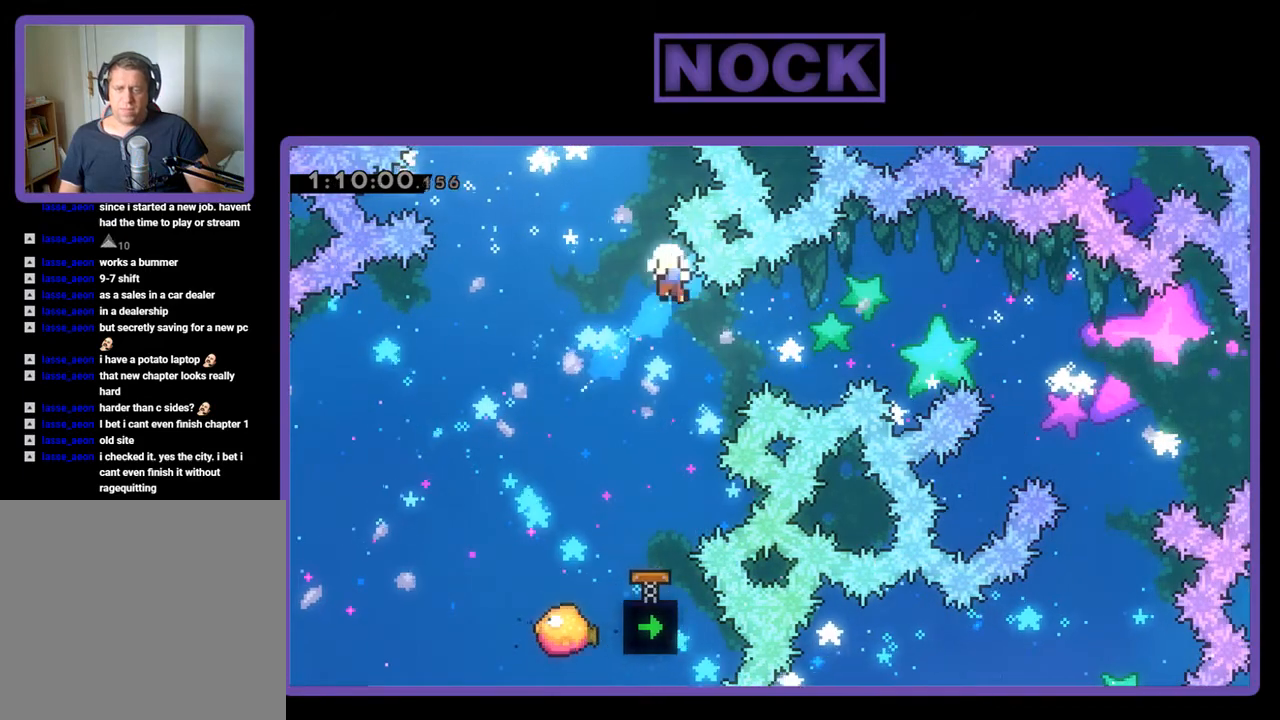
{"buttons": [], "events": [[167, "DPAD_LEFT", "up"], [233, "R2", "up"]]}
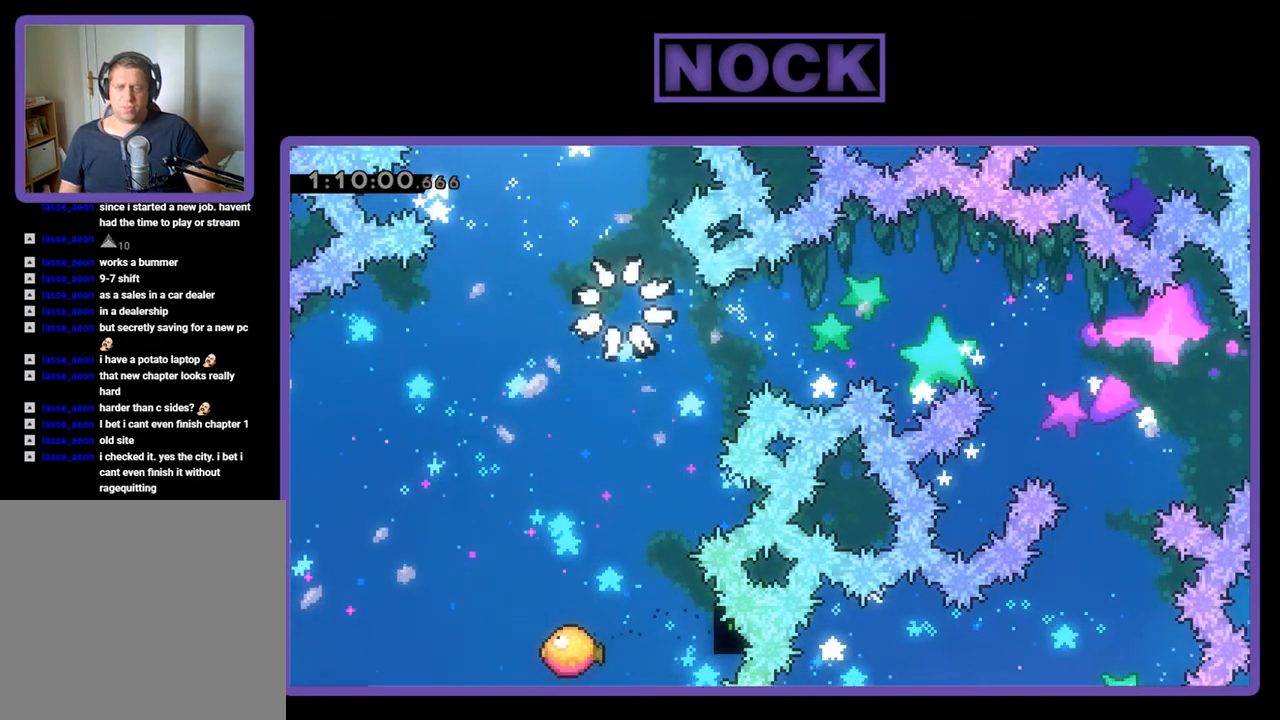
{"buttons": [], "events": []}
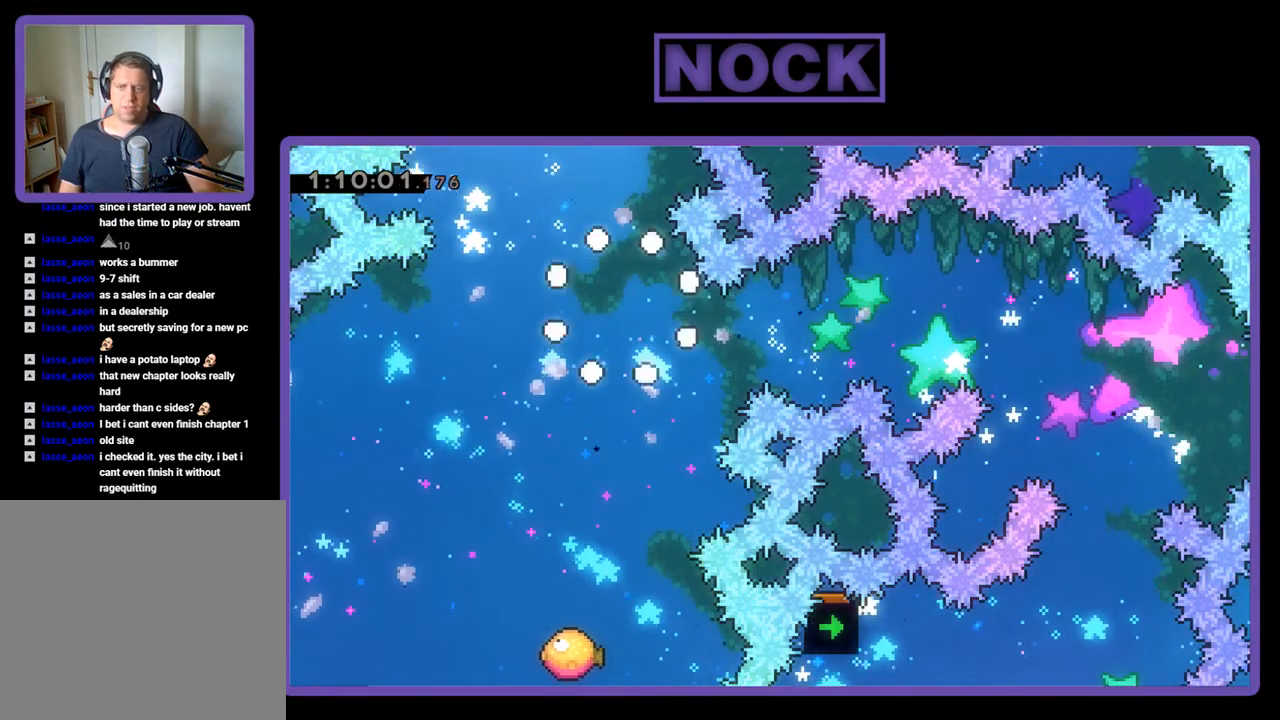
{"buttons": [], "events": []}
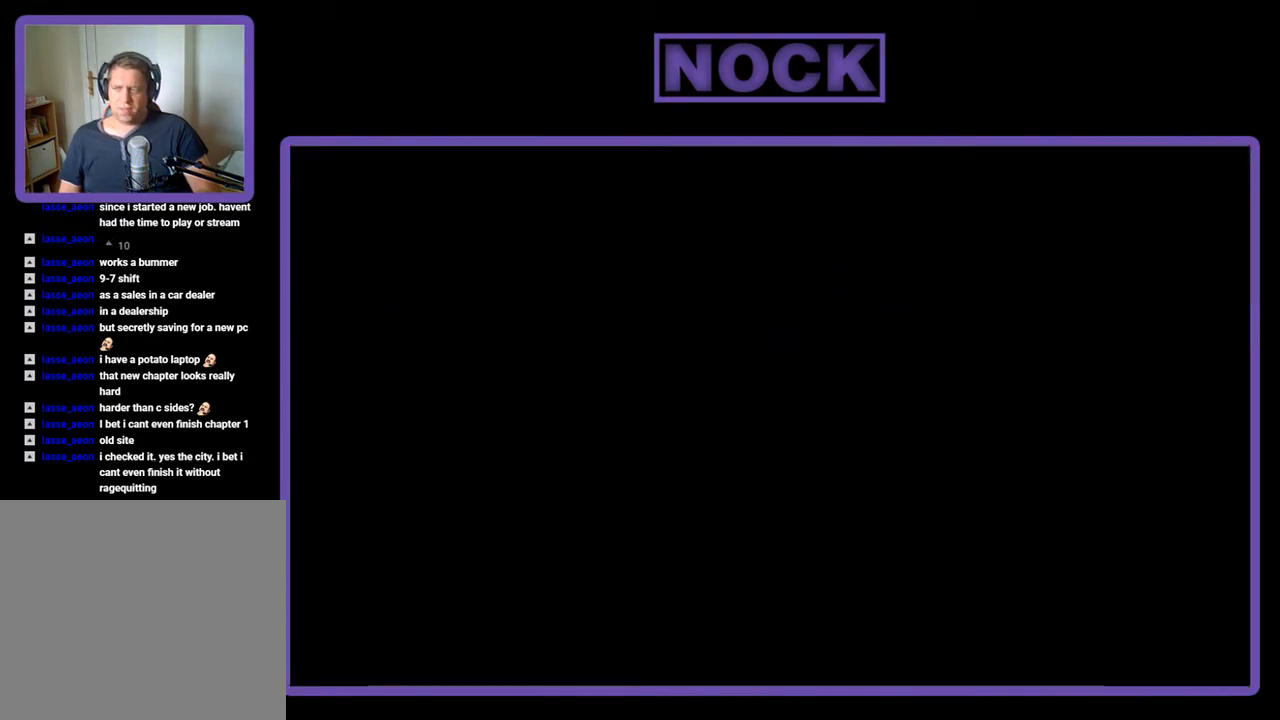
{"buttons": ["R2"], "events": [[333, "R2", "down"]]}
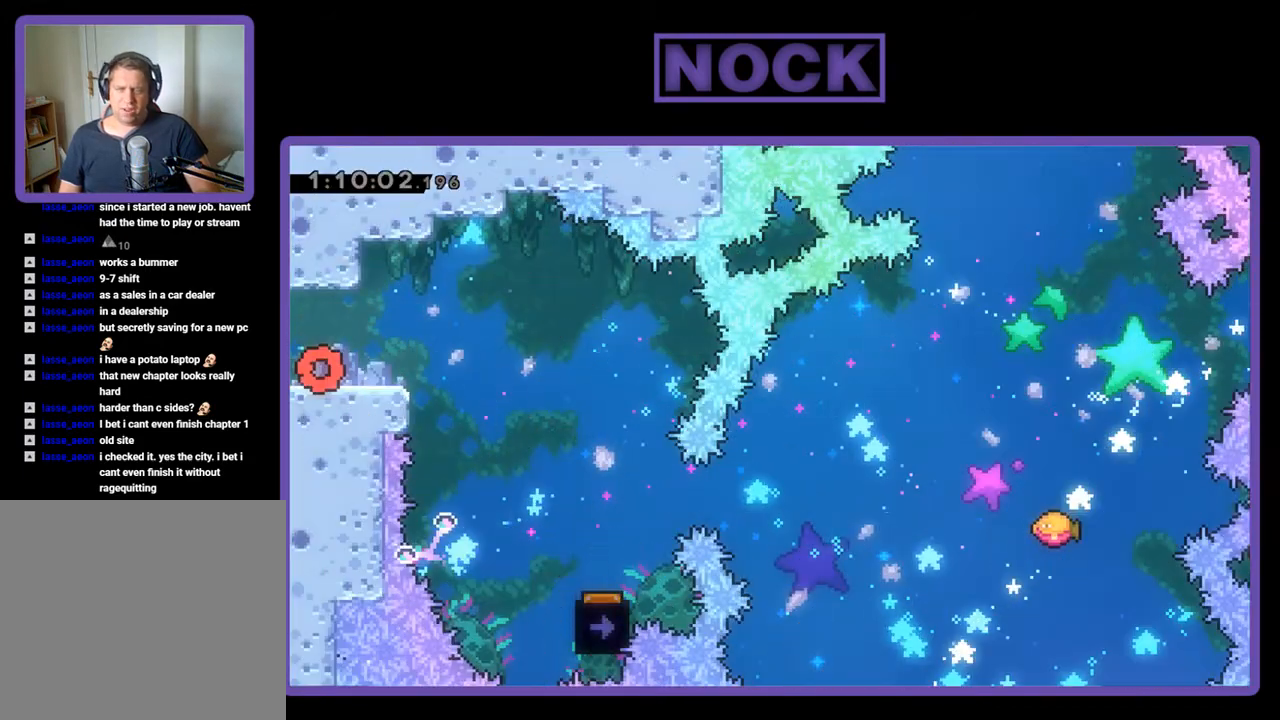
{"buttons": ["R2", "DPAD_RIGHT"], "events": [[67, "DPAD_RIGHT", "down"], [333, "CROSS", "down"], [433, "CROSS", "up"]]}
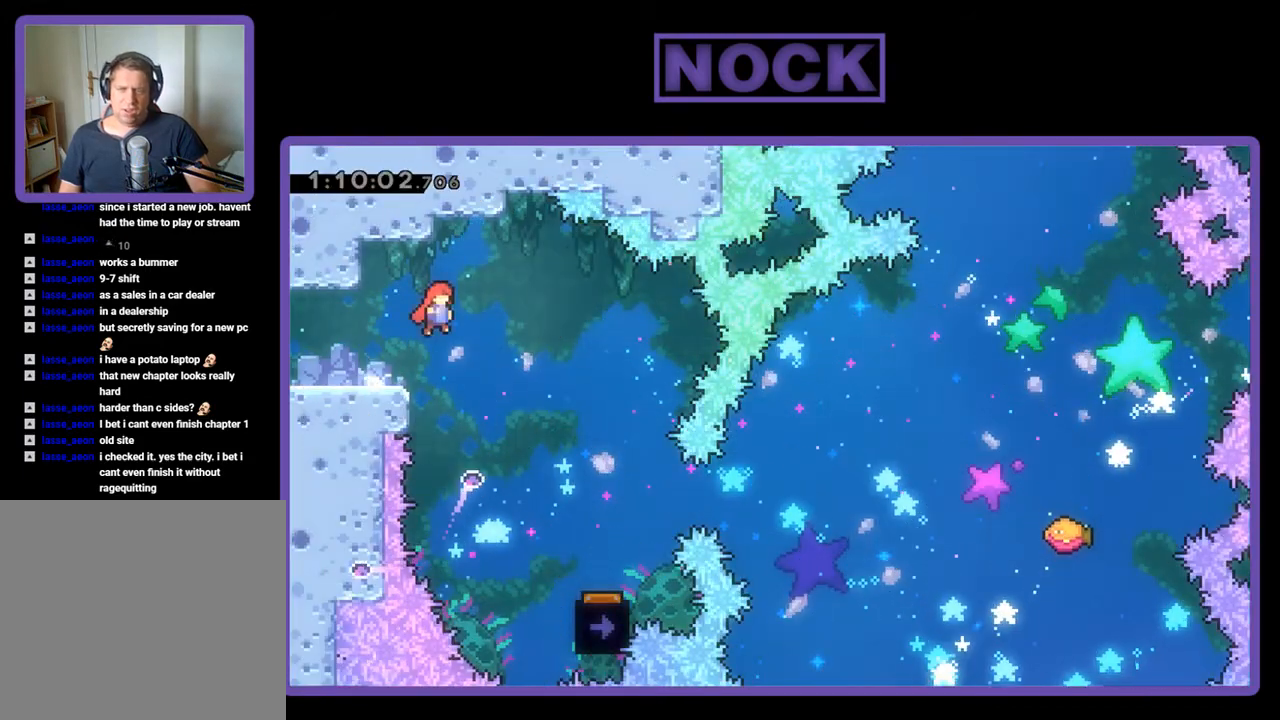
{"buttons": ["R2", "DPAD_RIGHT"], "events": []}
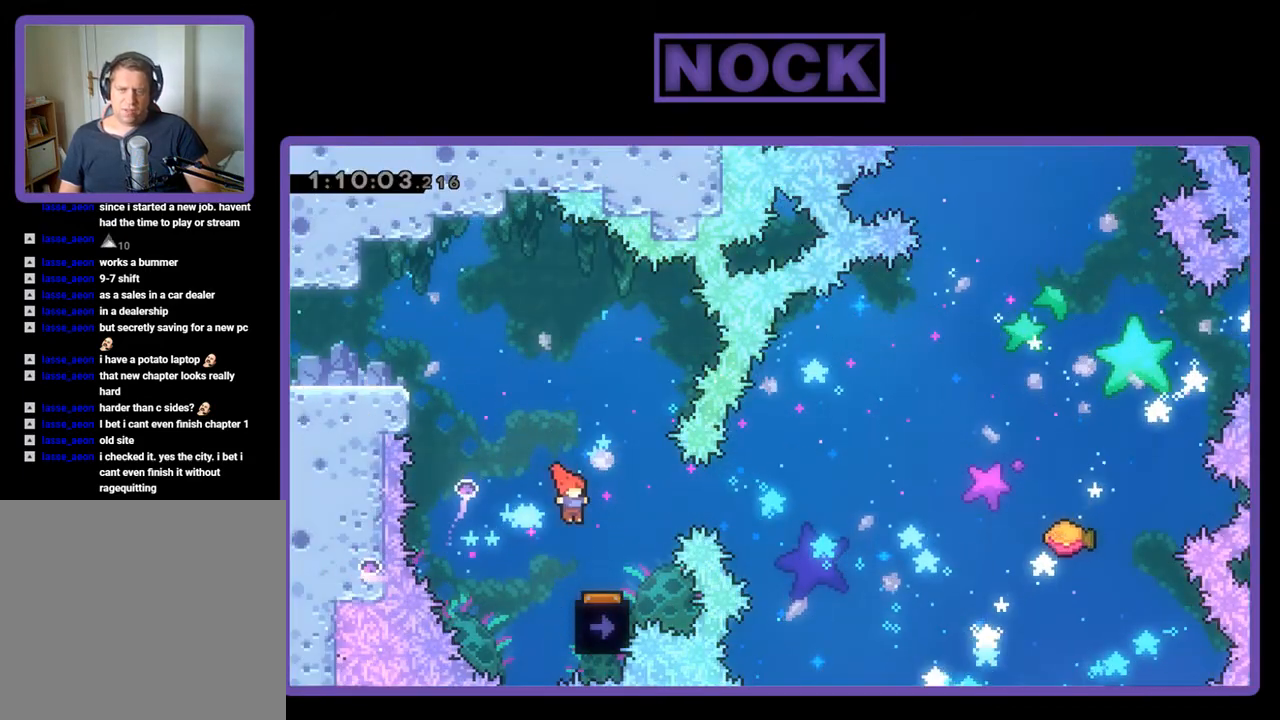
{"buttons": ["R2"], "events": [[133, "DPAD_RIGHT", "up"]]}
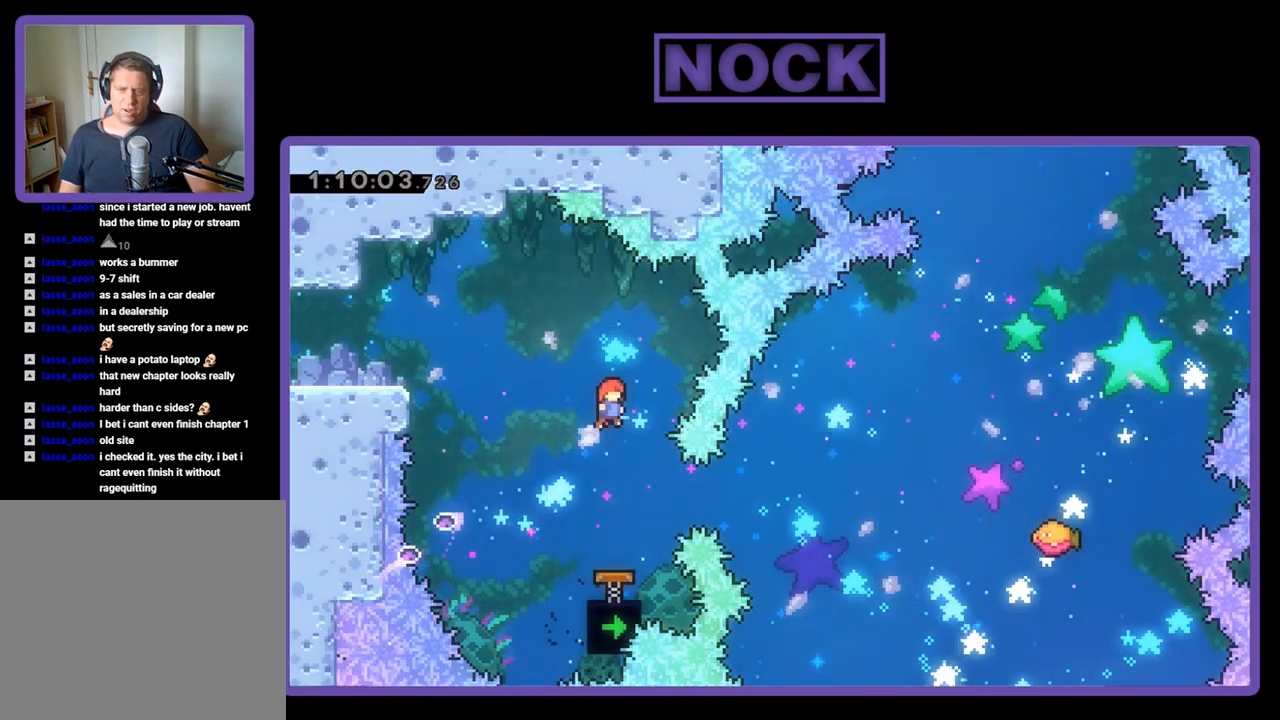
{"buttons": ["CIRCLE", "R2", "DPAD_RIGHT"], "events": [[367, "DPAD_RIGHT", "down"], [400, "CIRCLE", "down"]]}
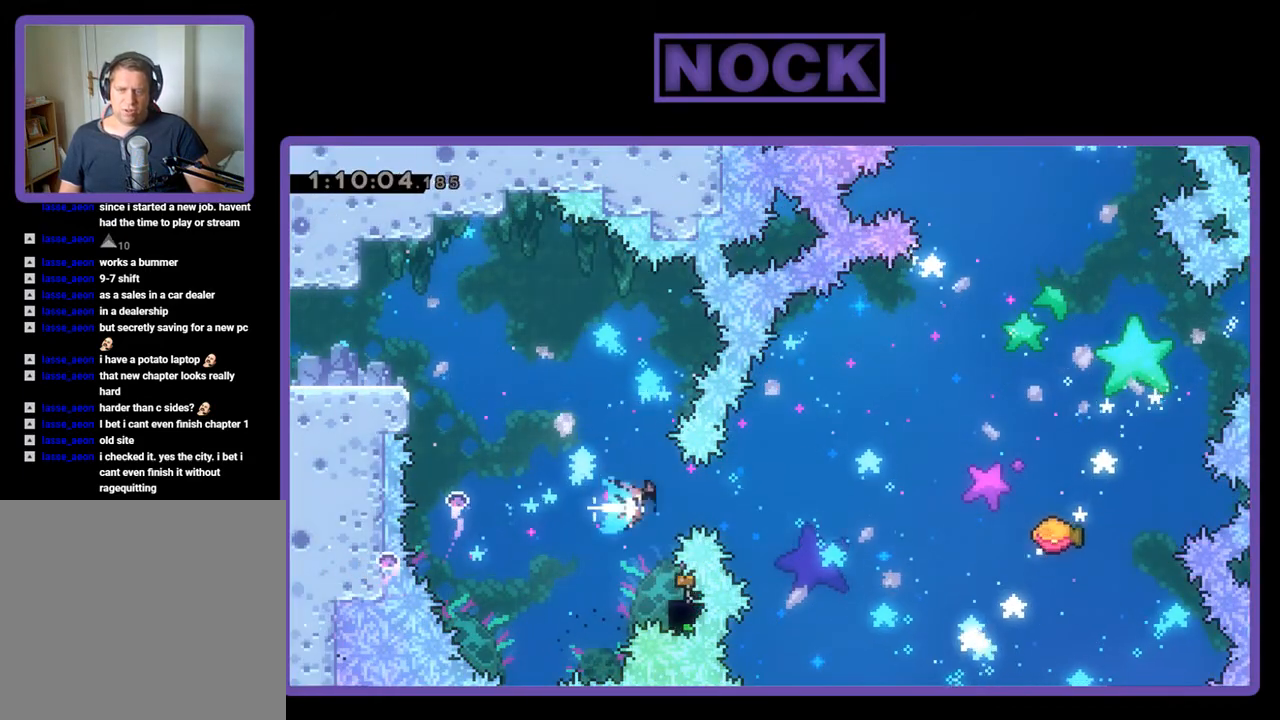
{"buttons": ["R2"], "events": [[67, "DPAD_RIGHT", "up"], [100, "CIRCLE", "up"]]}
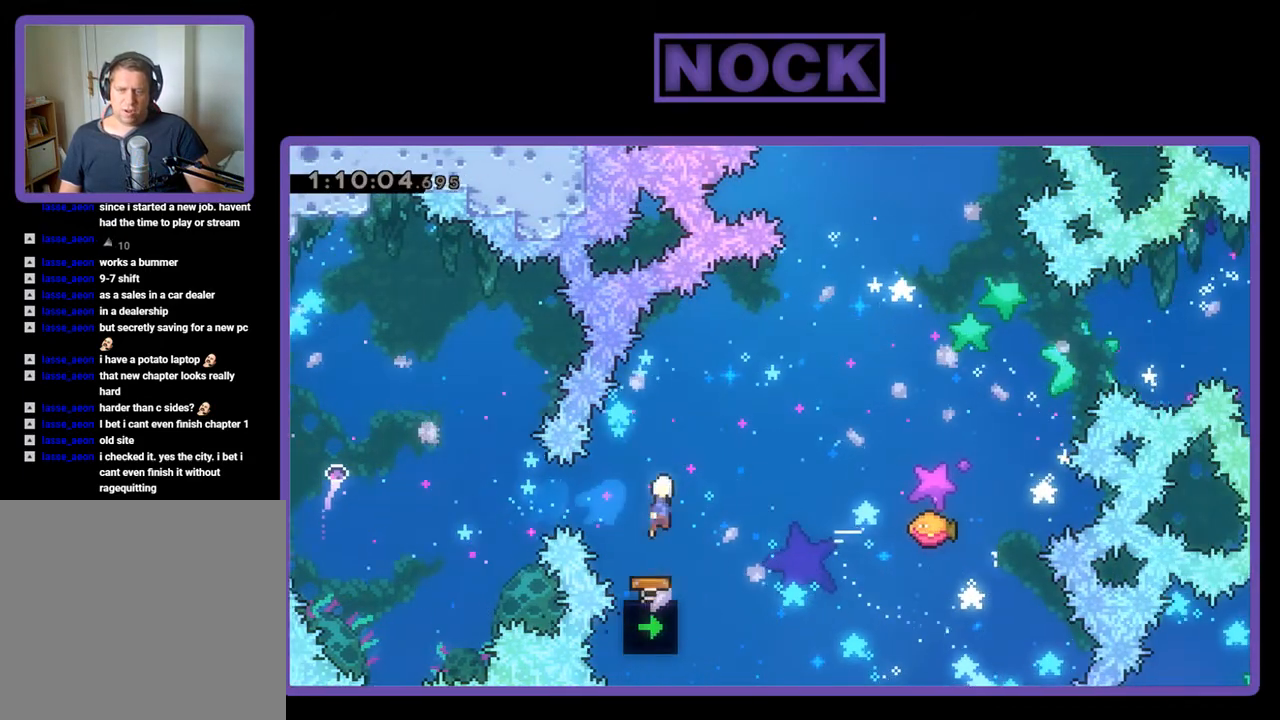
{"buttons": ["CIRCLE", "R2", "DPAD_UP", "DPAD_RIGHT"], "events": [[67, "DPAD_RIGHT", "down"], [167, "DPAD_UP", "down"], [467, "CIRCLE", "down"]]}
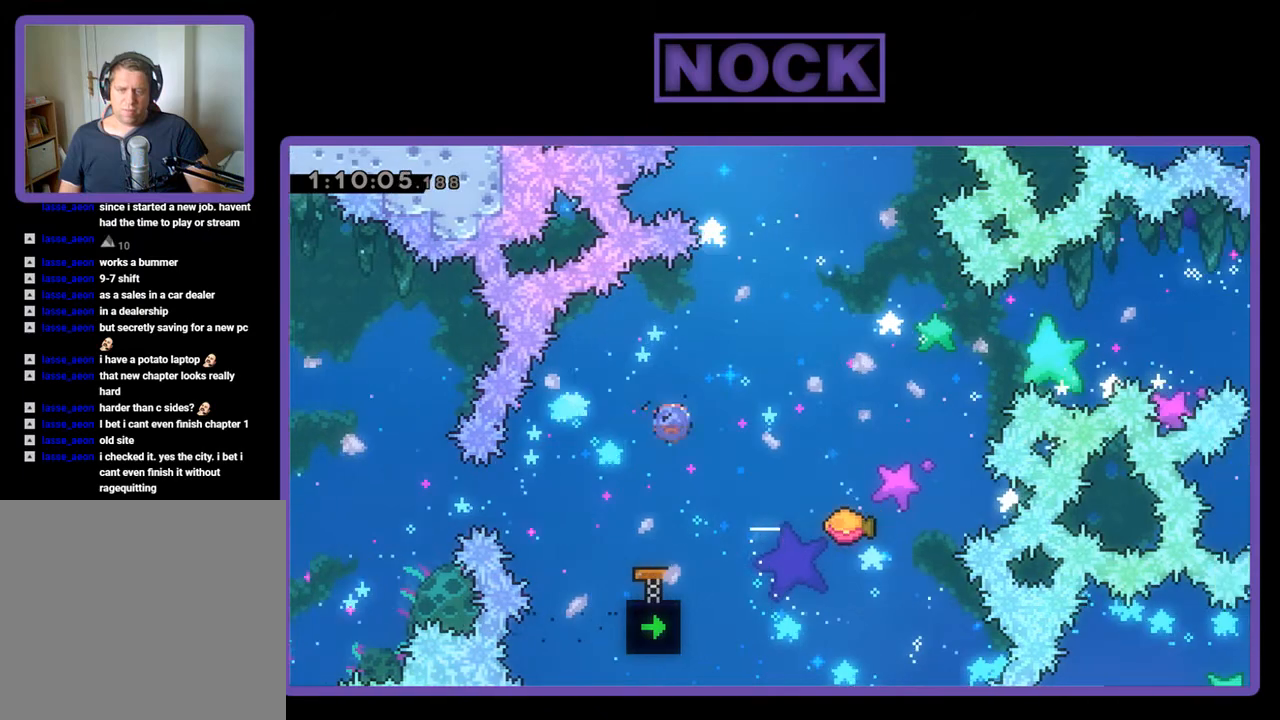
{"buttons": ["R2", "DPAD_RIGHT"], "events": [[133, "CIRCLE", "up"], [500, "DPAD_UP", "up"]]}
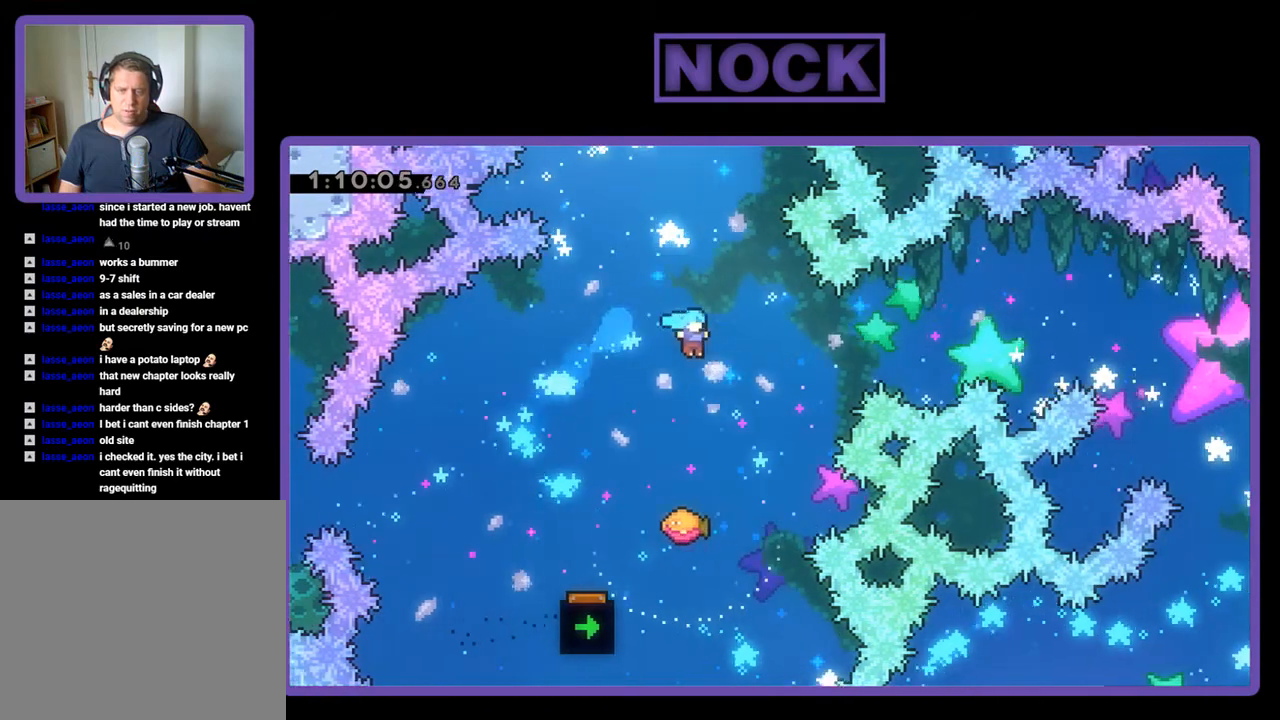
{"buttons": ["R2", "DPAD_UP", "DPAD_RIGHT"], "events": [[33, "DPAD_RIGHT", "up"], [467, "DPAD_RIGHT", "down"], [500, "DPAD_UP", "down"]]}
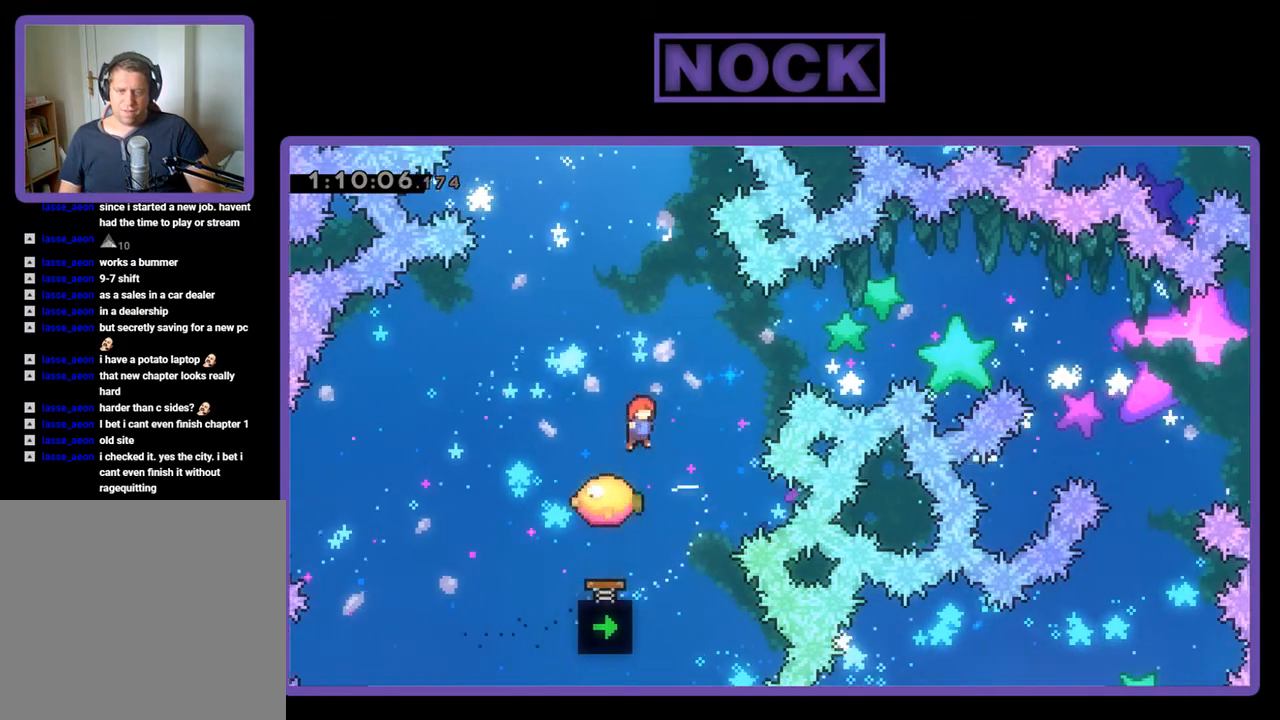
{"buttons": ["CIRCLE", "R2", "DPAD_UP", "DPAD_RIGHT"], "events": [[67, "DPAD_RIGHT", "up"], [200, "CIRCLE", "down"], [233, "DPAD_LEFT", "down"], [300, "DPAD_LEFT", "up"], [333, "DPAD_RIGHT", "down"]]}
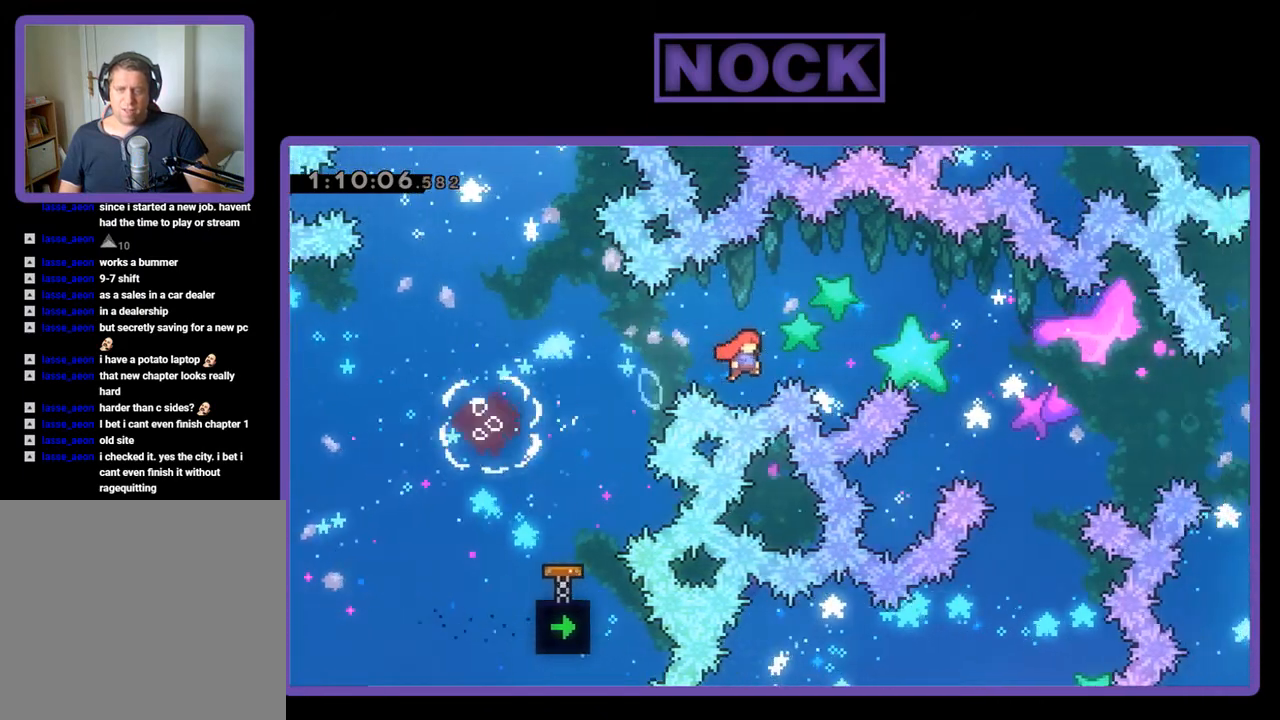
{"buttons": ["CIRCLE", "R2", "DPAD_UP", "DPAD_RIGHT"], "events": [[267, "CIRCLE", "up"], [333, "CIRCLE", "down"]]}
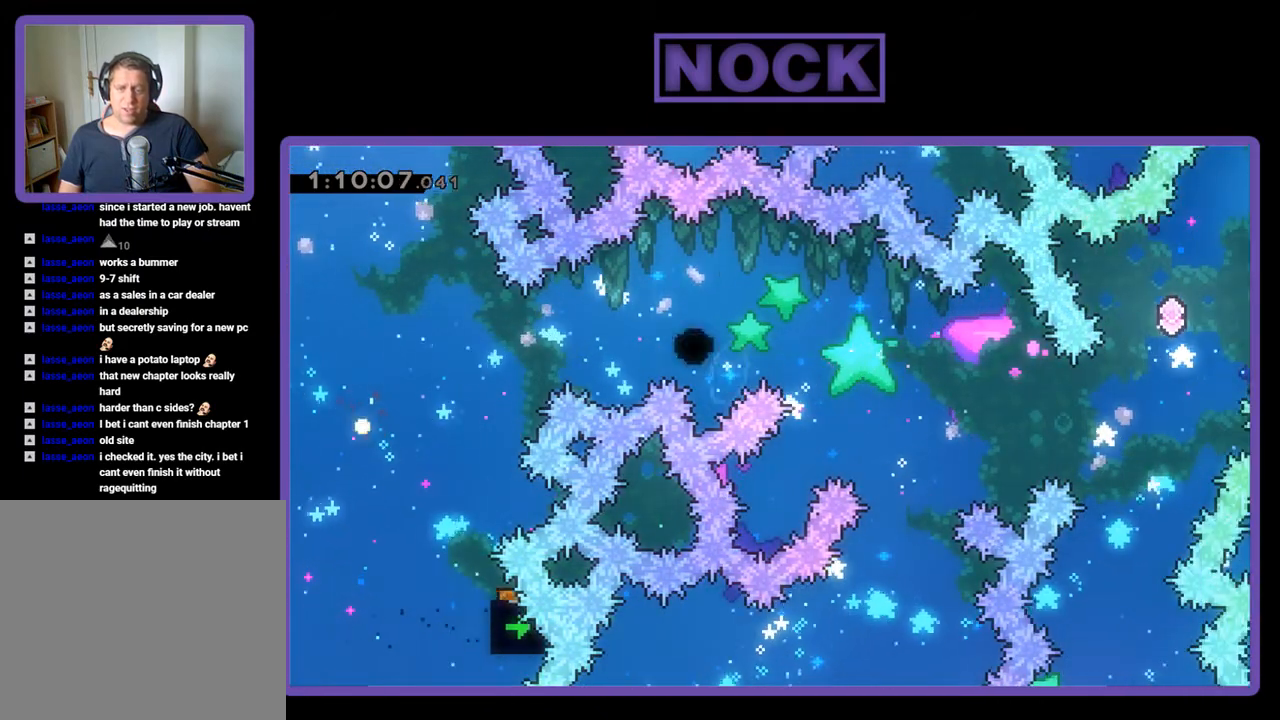
{"buttons": [], "events": [[67, "CIRCLE", "up"], [133, "DPAD_RIGHT", "up"], [133, "DPAD_UP", "up"], [133, "R2", "up"]]}
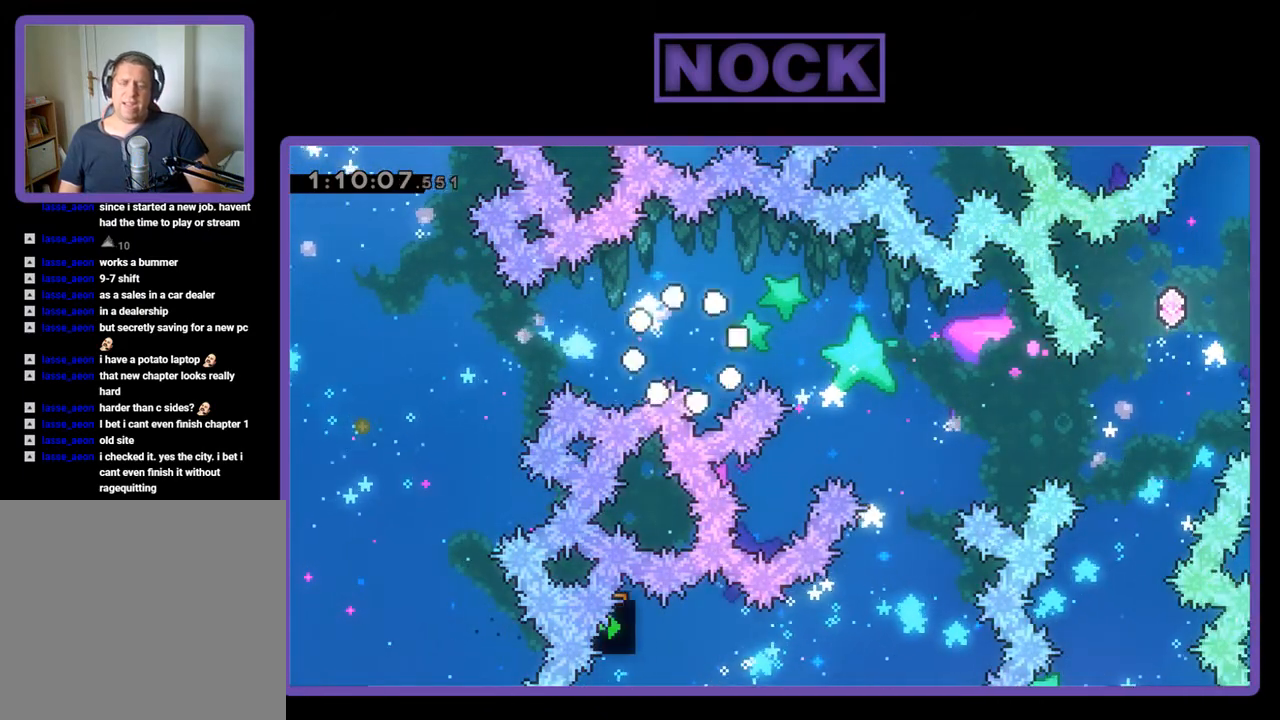
{"buttons": [], "events": []}
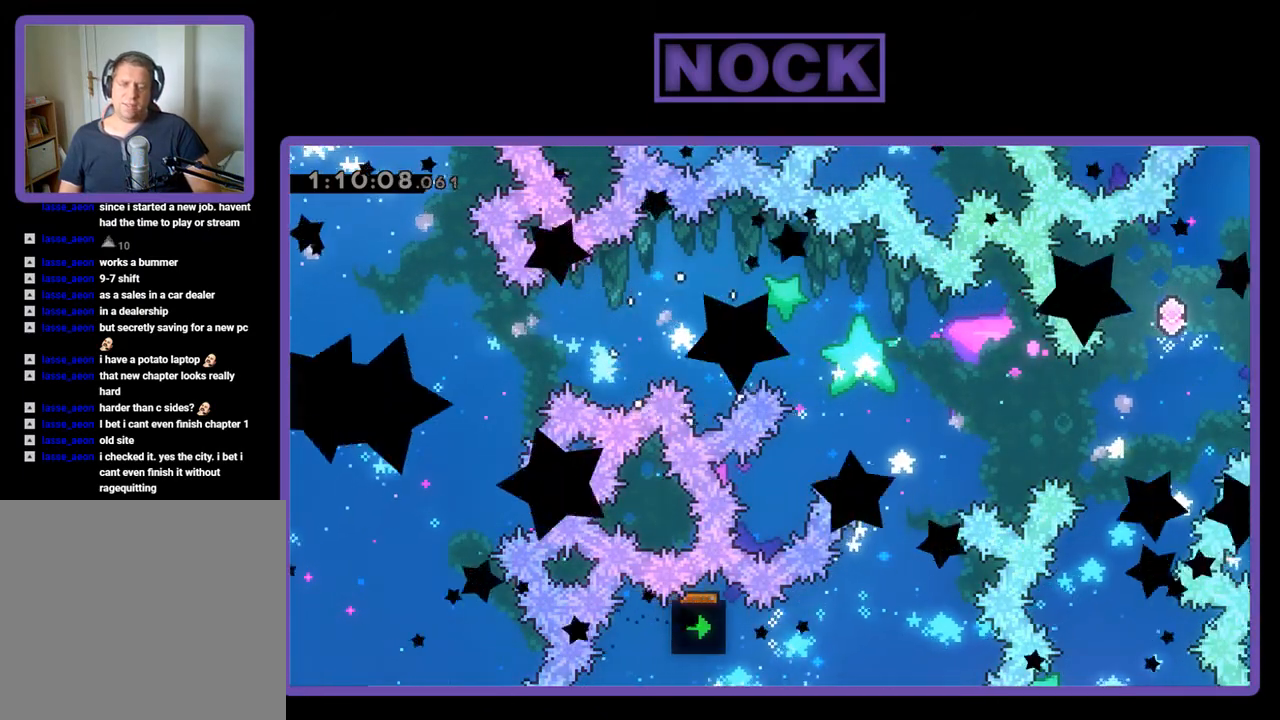
{"buttons": ["R2"], "events": [[300, "R2", "down"]]}
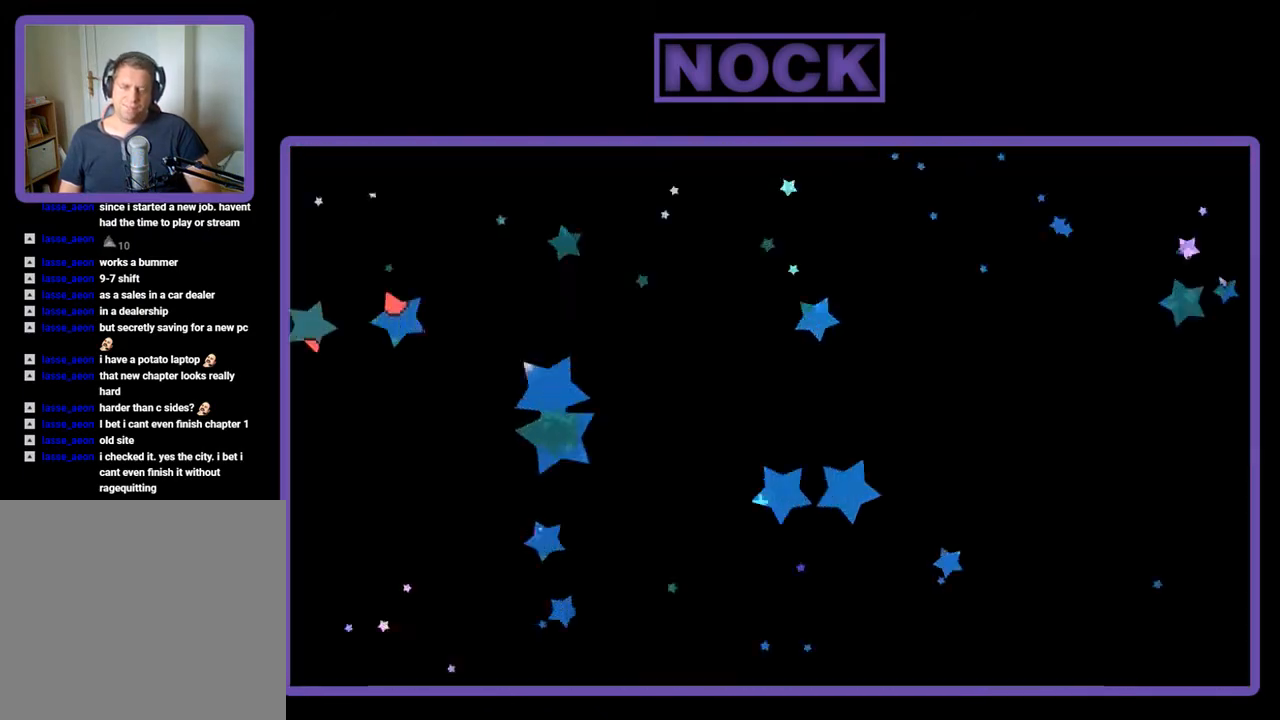
{"buttons": ["R2", "DPAD_RIGHT"], "events": [[133, "DPAD_RIGHT", "down"]]}